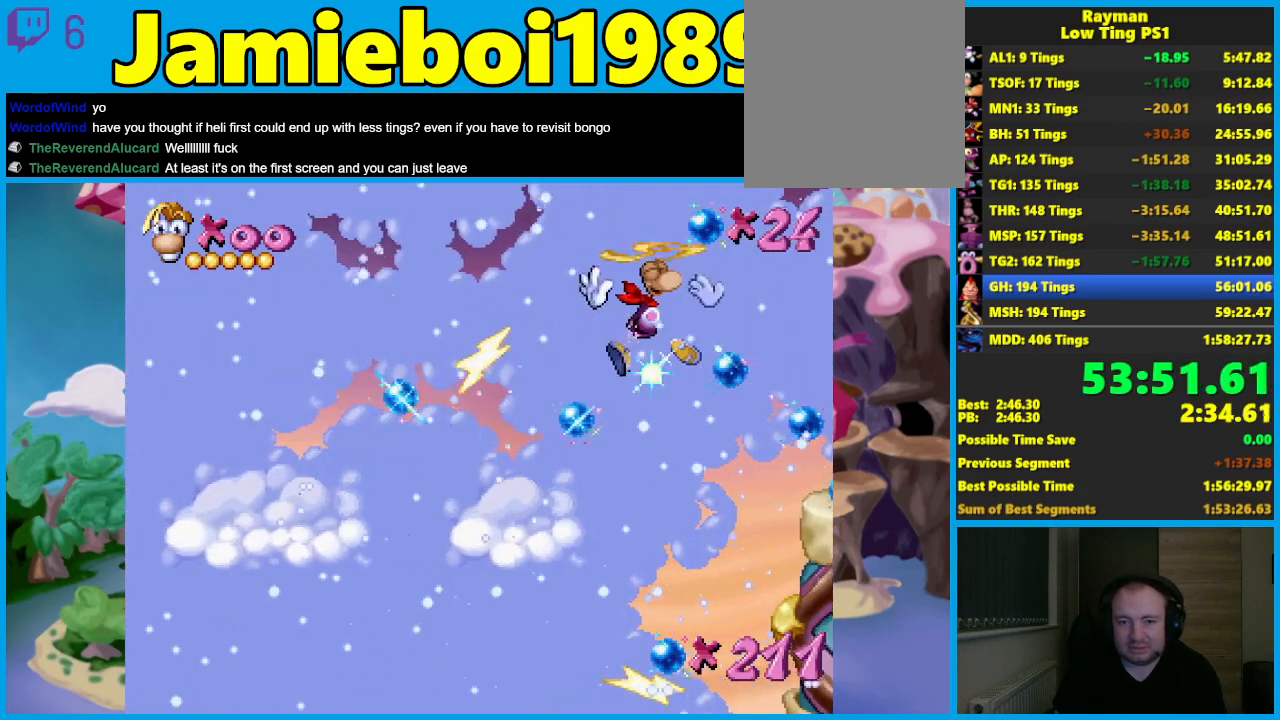
Gameplay with a controller (Xbox layout); each line is a JSON object with the inputs held at the frame after it. "events" lists button and stick changes between this image and that frame as [ms after this image, input, new state], when the widget could be followed in between. Not read: R3 right_stick.
{"buttons": ["A"], "left_stick": "center", "events": [[500, "left_stick", "center"]]}
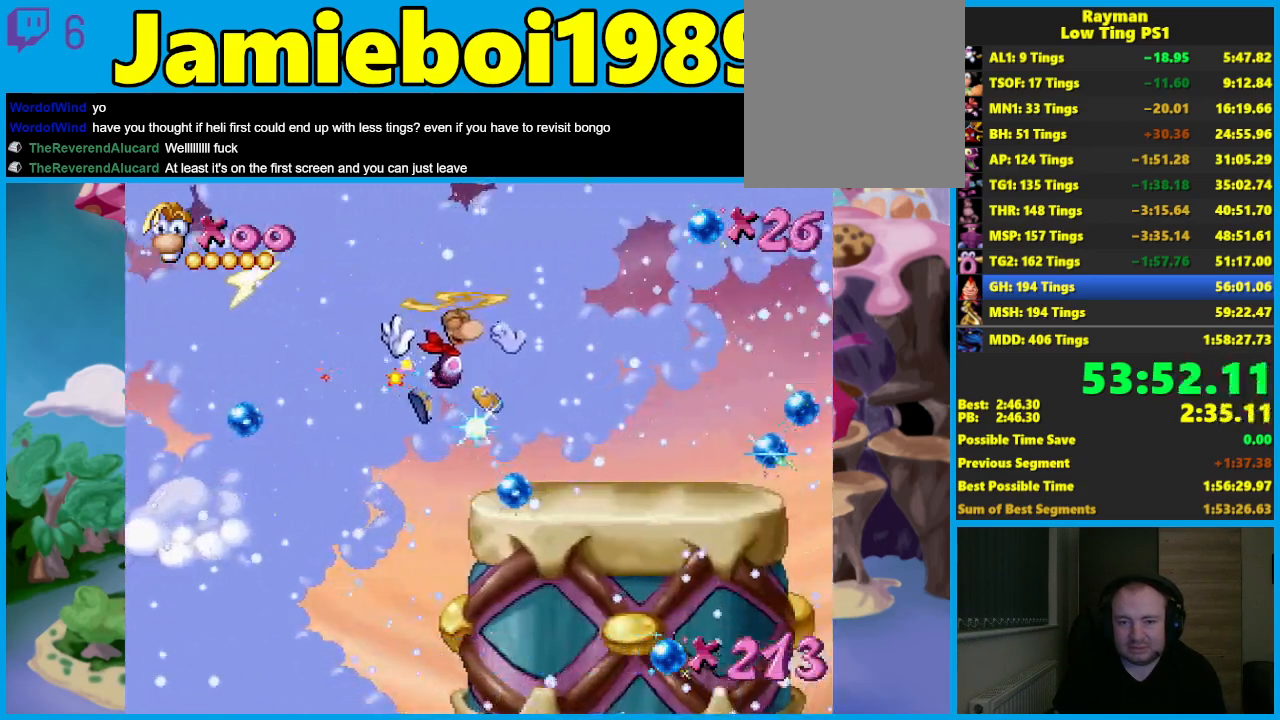
{"buttons": [], "left_stick": "center", "events": [[233, "A", "up"]]}
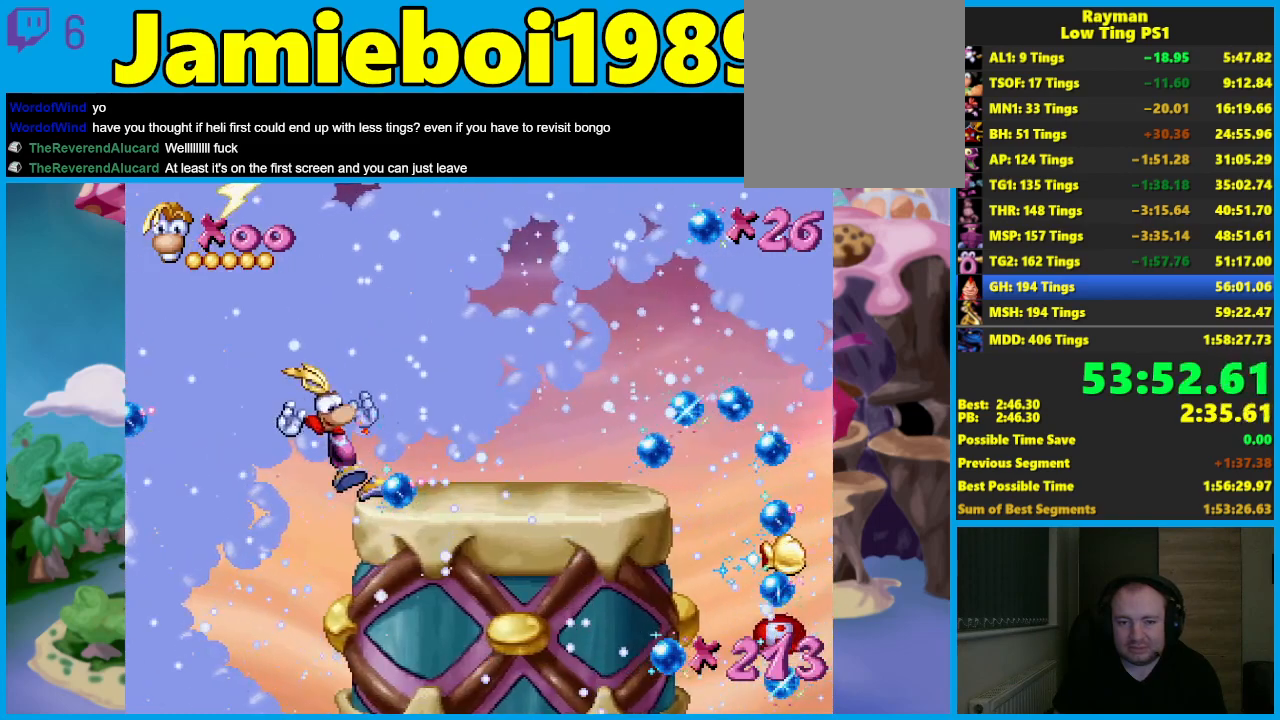
{"buttons": [], "left_stick": "right", "events": [[17, "left_stick", "right"], [33, "A", "down"], [150, "A", "up"]]}
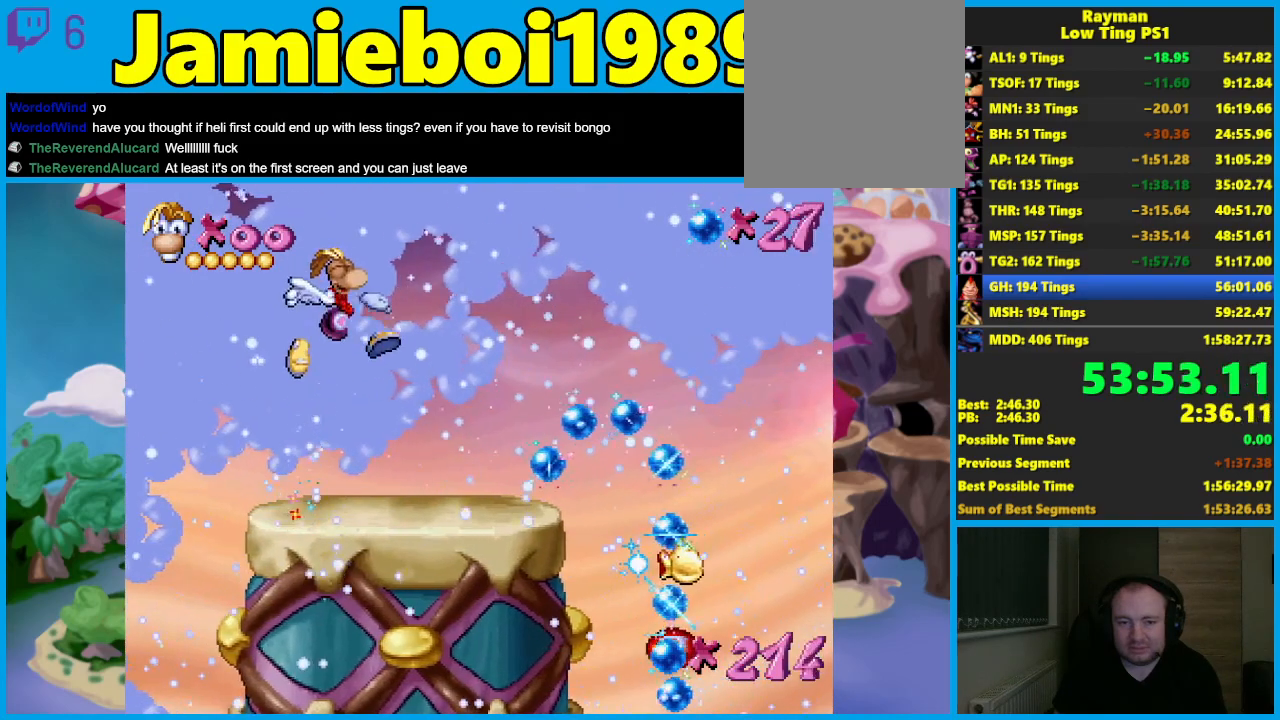
{"buttons": ["A"], "left_stick": "right", "events": [[50, "left_stick", "center"], [200, "left_stick", "right"], [250, "B", "down"], [333, "B", "up"], [400, "A", "down"]]}
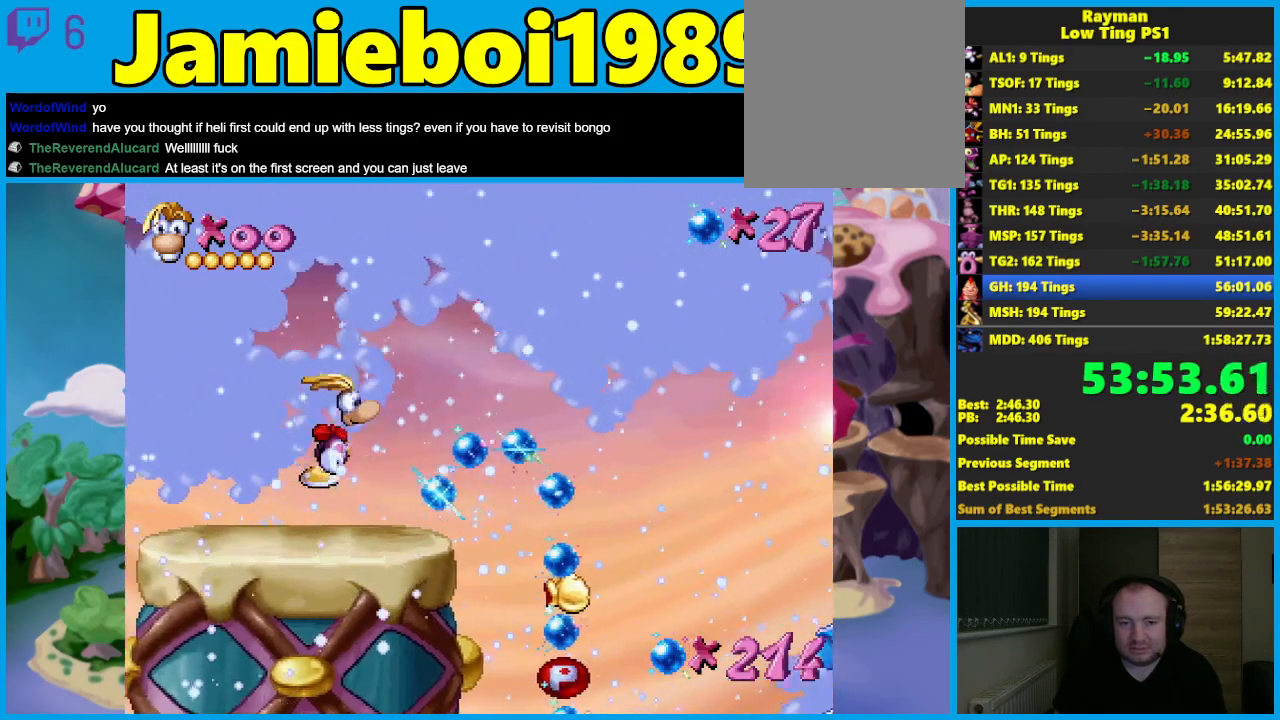
{"buttons": ["A"], "left_stick": "up"}
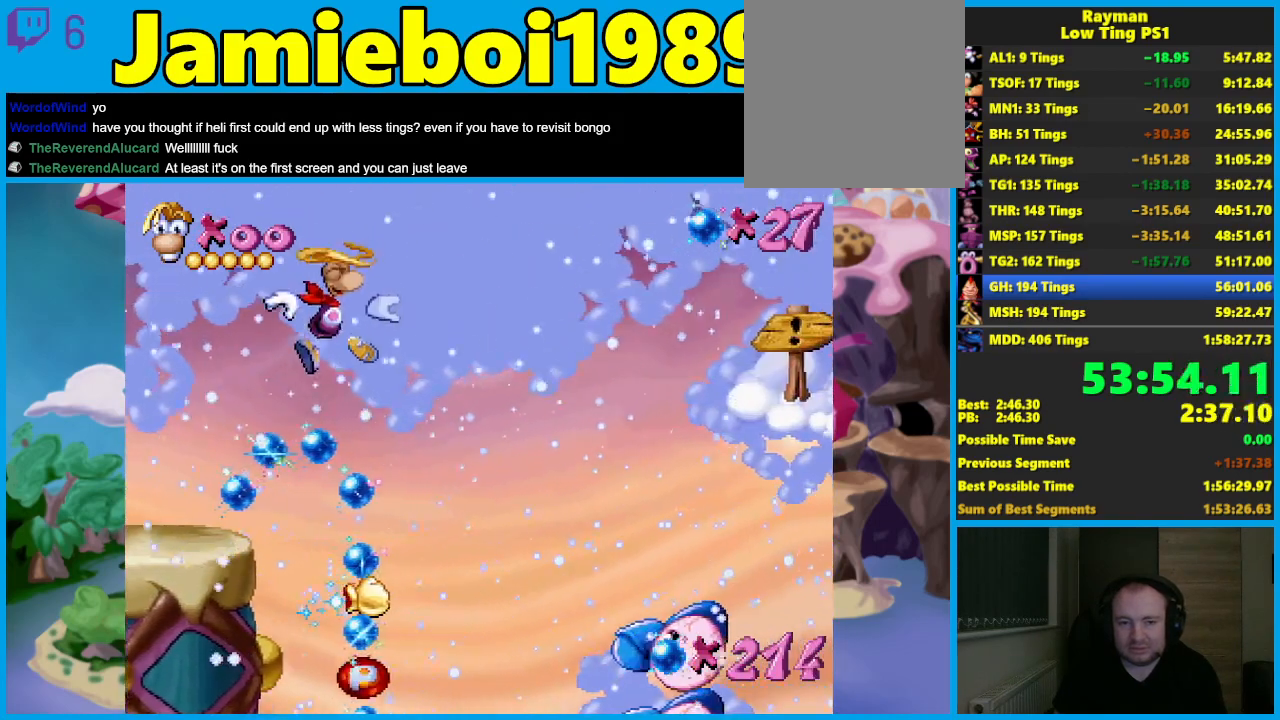
{"buttons": ["A"], "left_stick": "right"}
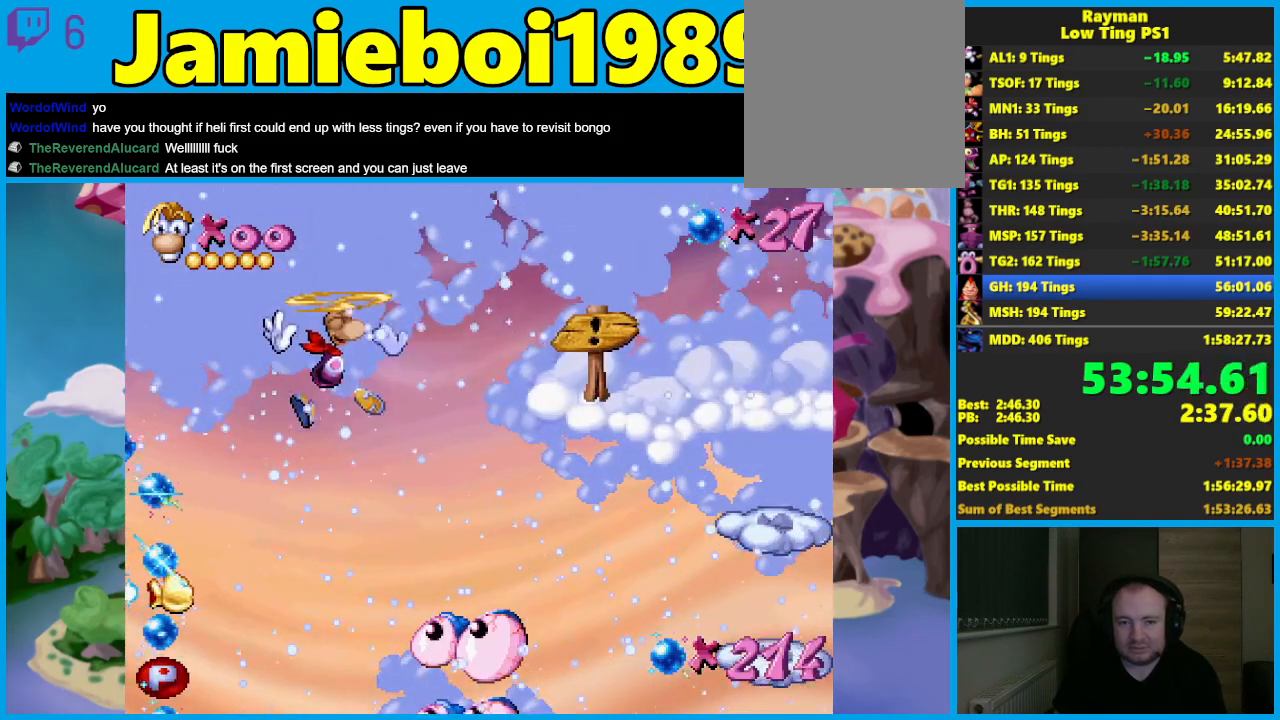
{"buttons": ["A"], "left_stick": "right", "events": [[367, "A", "up"], [467, "A", "down"]]}
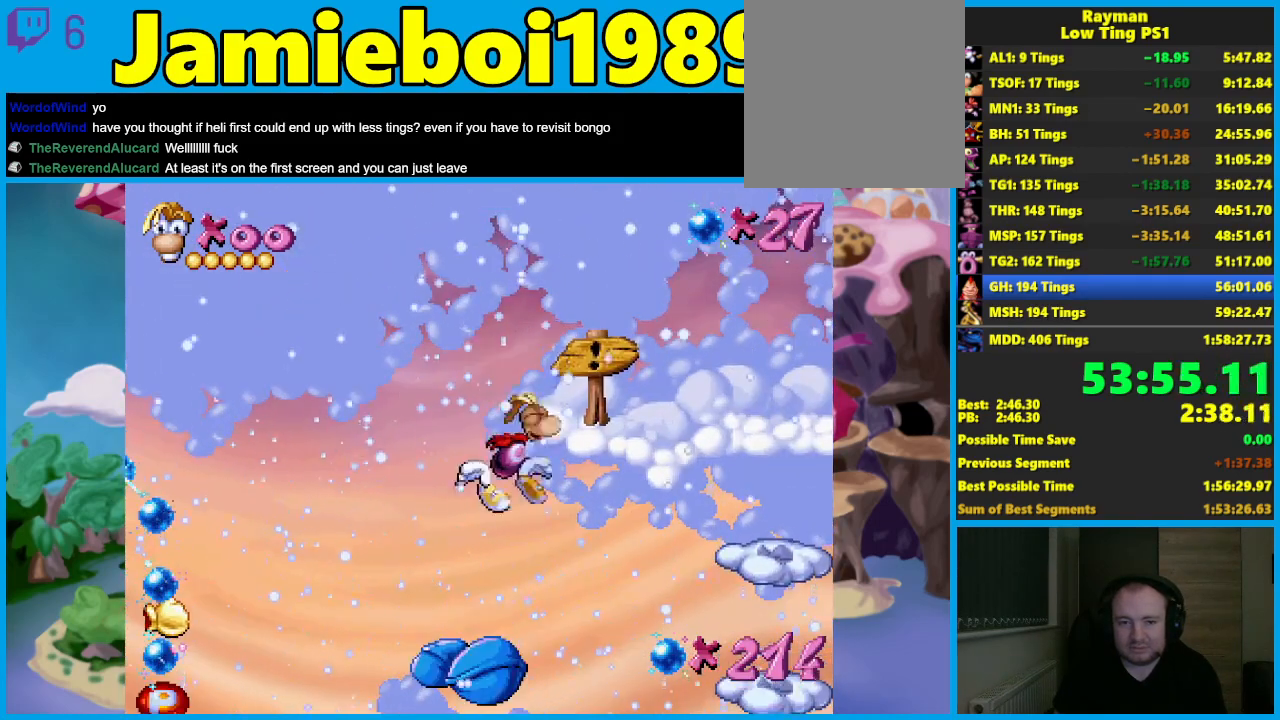
{"buttons": [], "left_stick": "right", "events": [[33, "A", "up"]]}
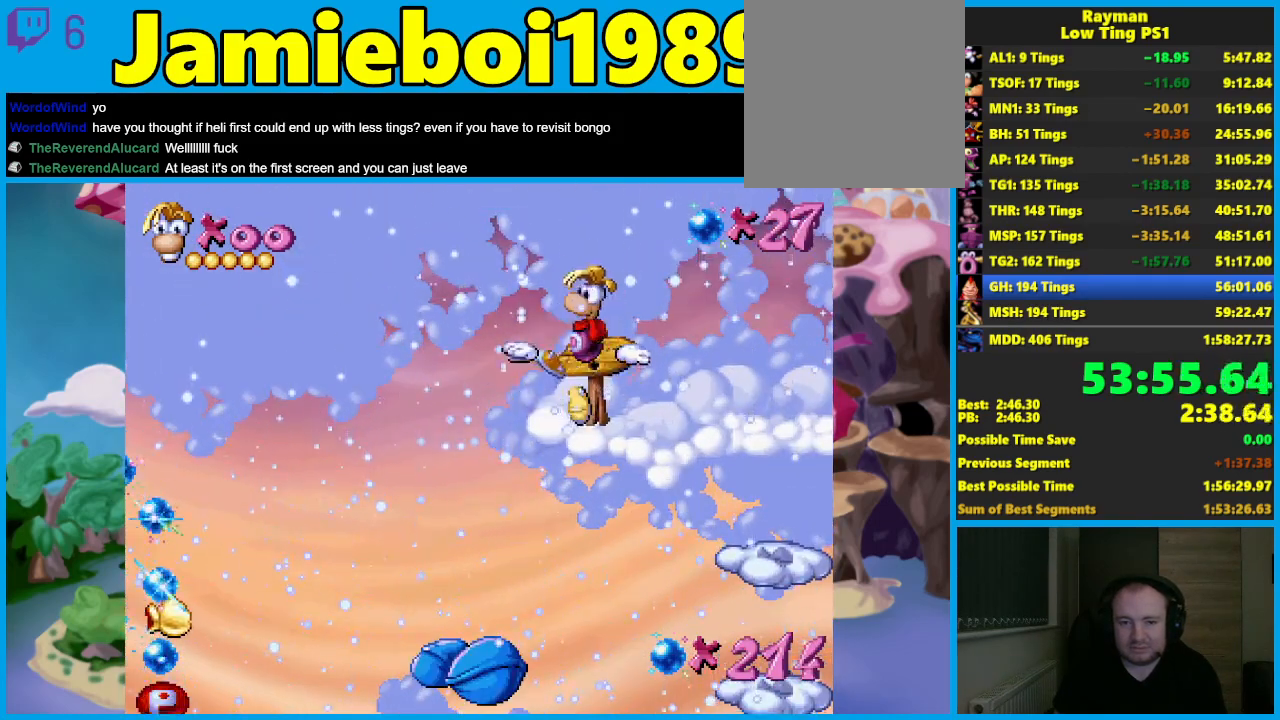
{"buttons": [], "left_stick": "right", "events": []}
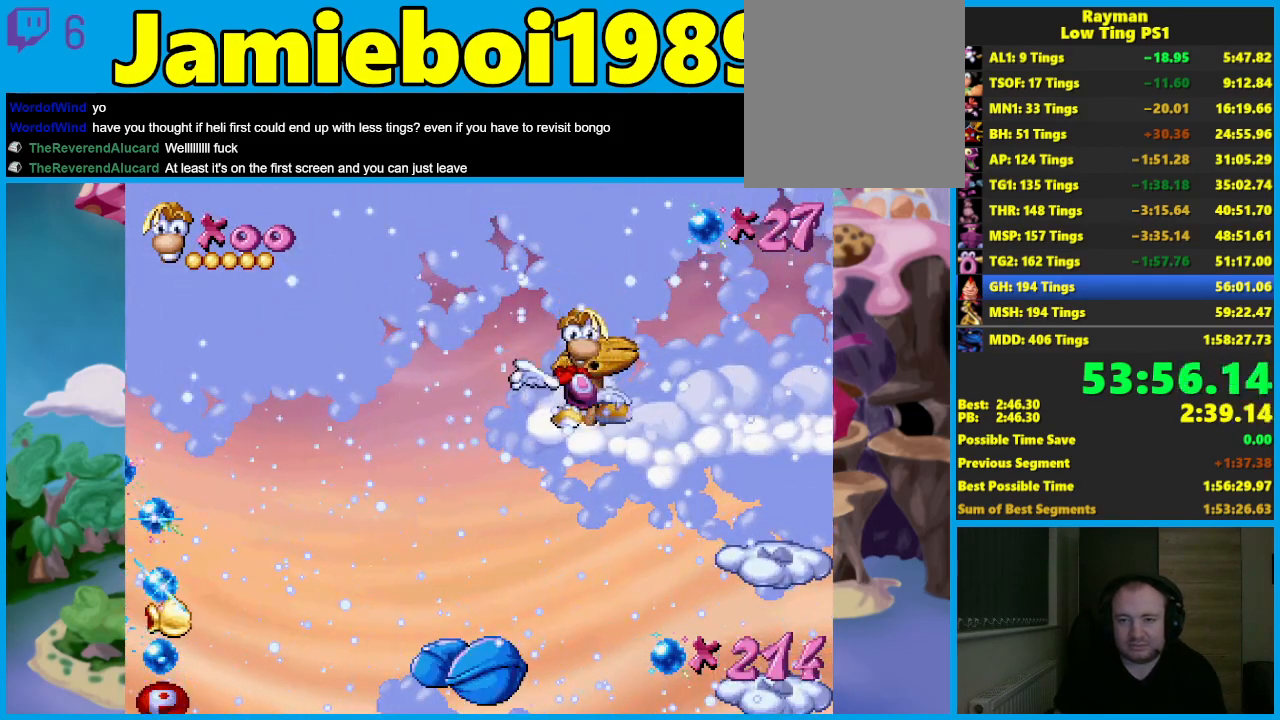
{"buttons": [], "left_stick": "right", "events": []}
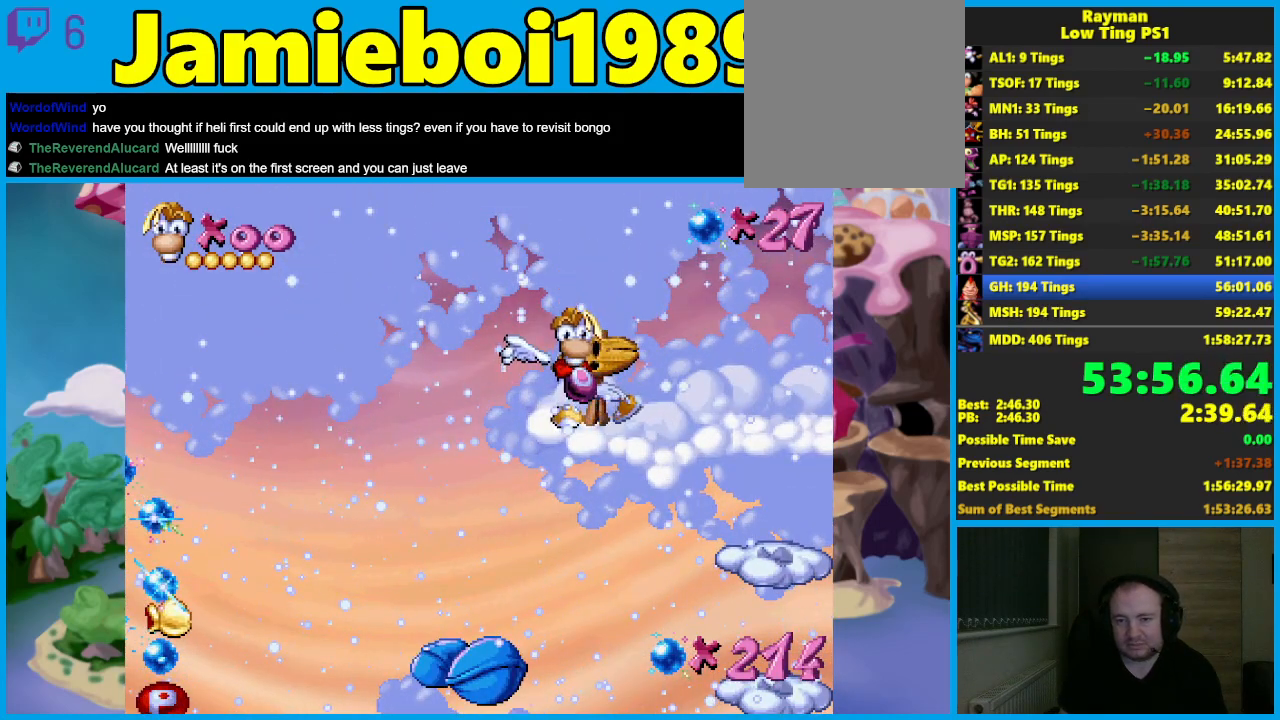
{"buttons": [], "left_stick": "right", "events": []}
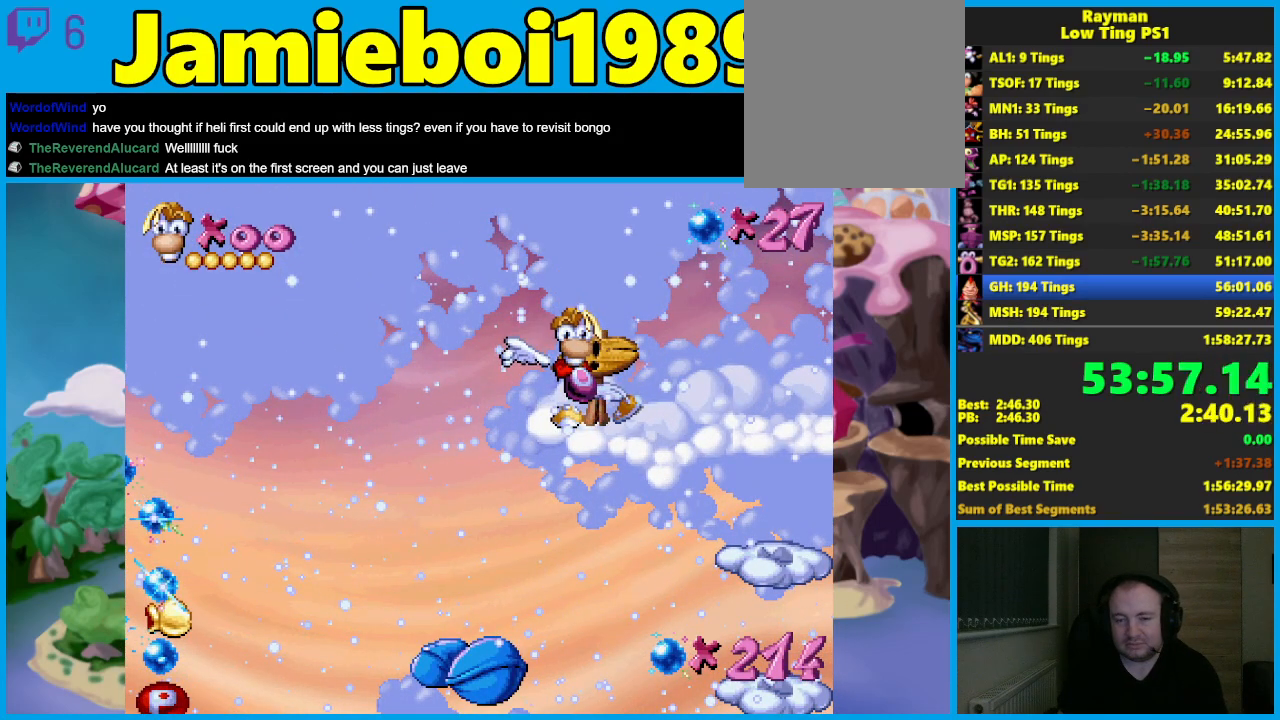
{"buttons": [], "left_stick": "right", "events": []}
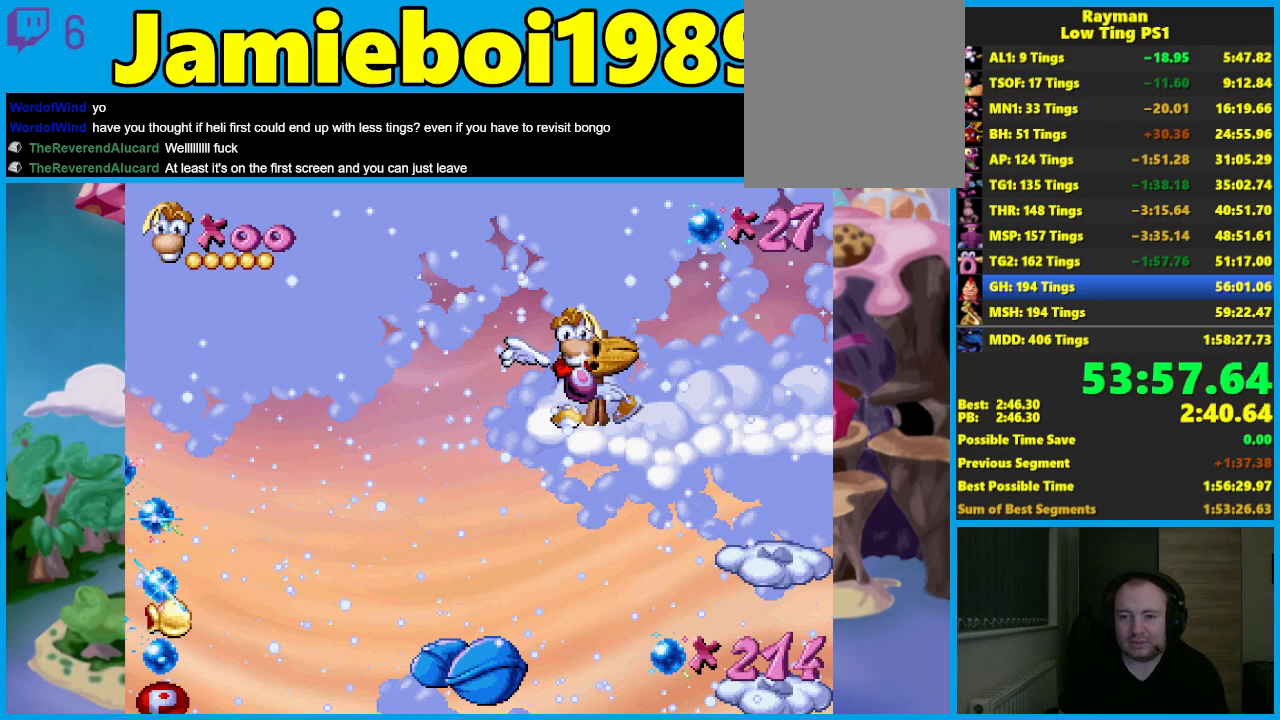
{"buttons": [], "left_stick": "center", "events": [[300, "left_stick", "center"]]}
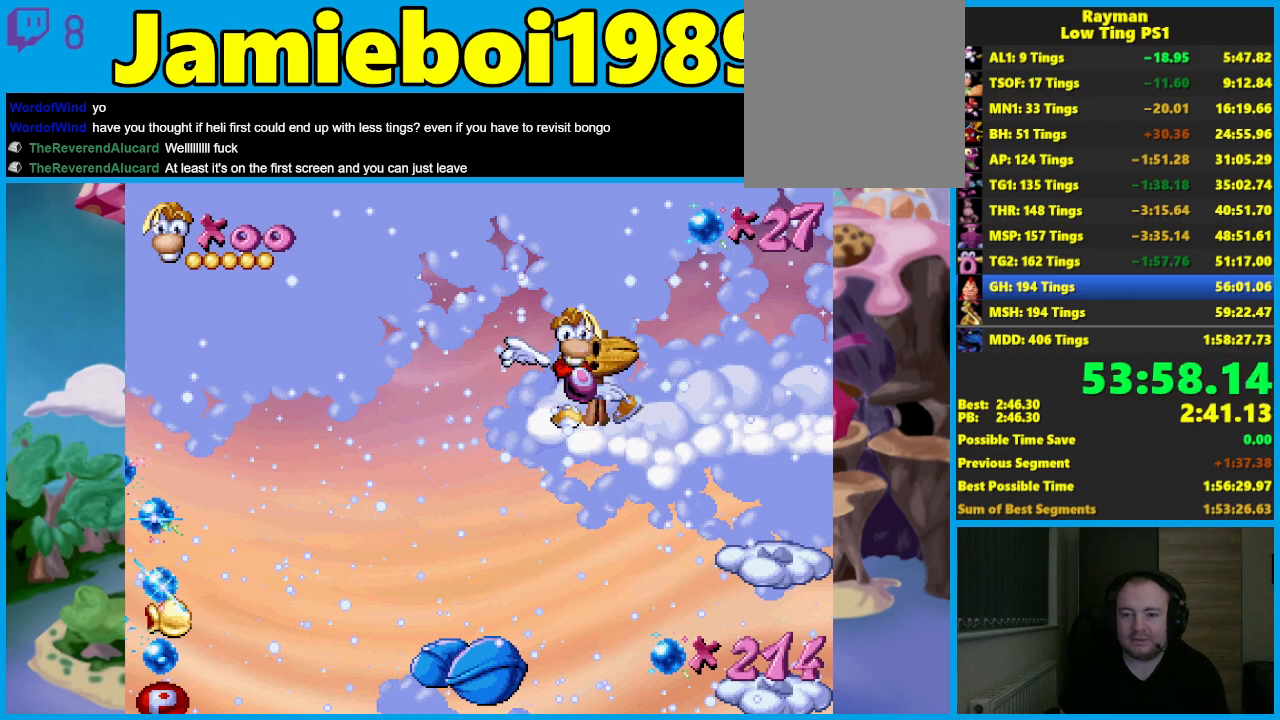
{"buttons": [], "left_stick": "center", "events": []}
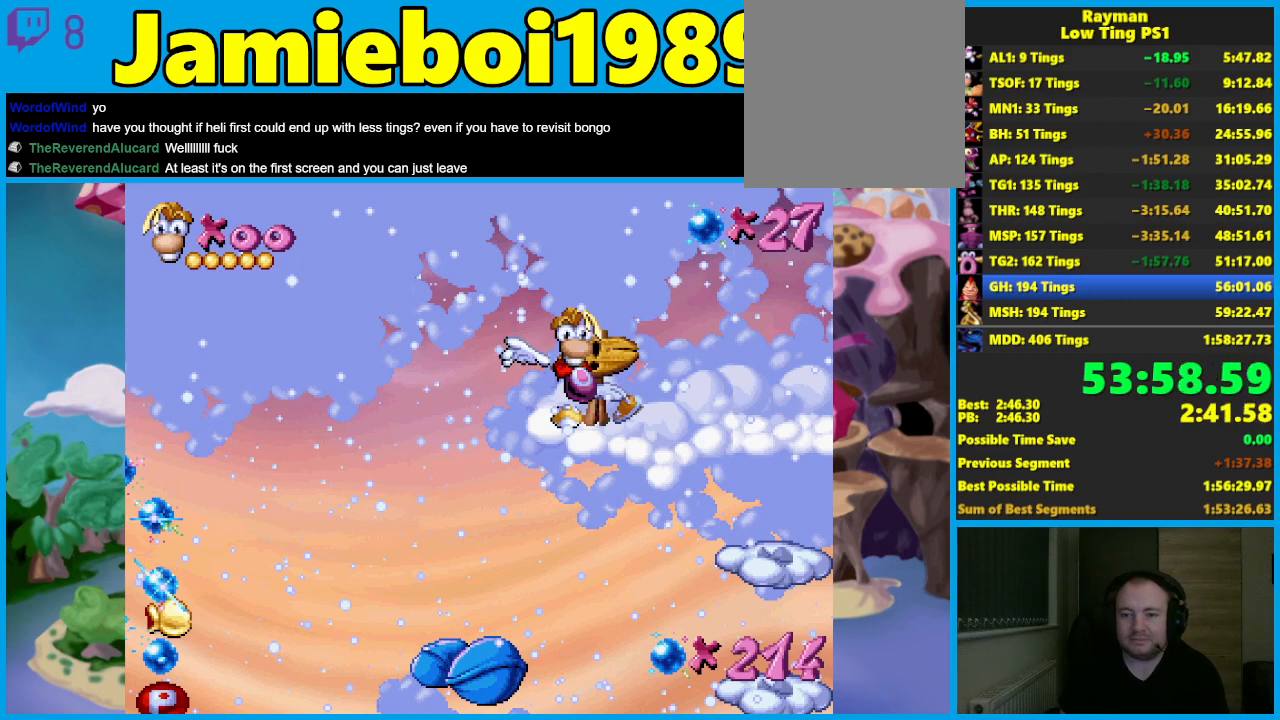
{"buttons": [], "left_stick": "center", "events": []}
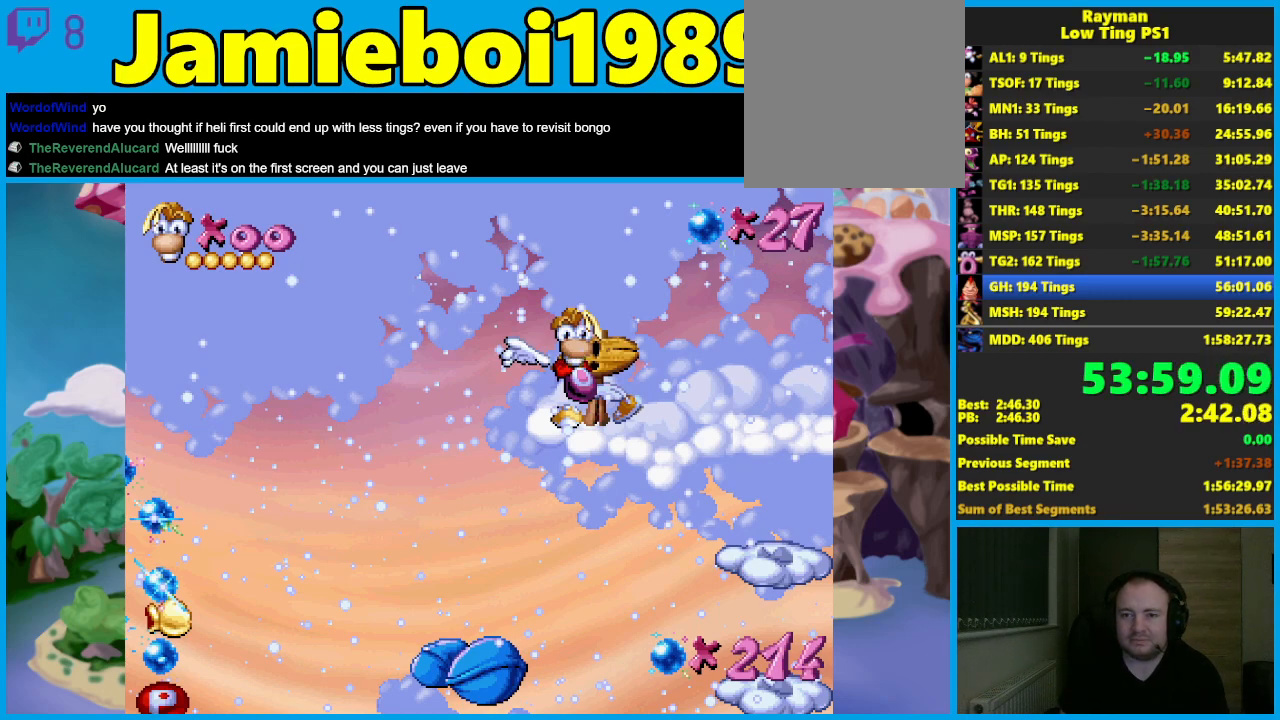
{"buttons": [], "left_stick": "center", "events": []}
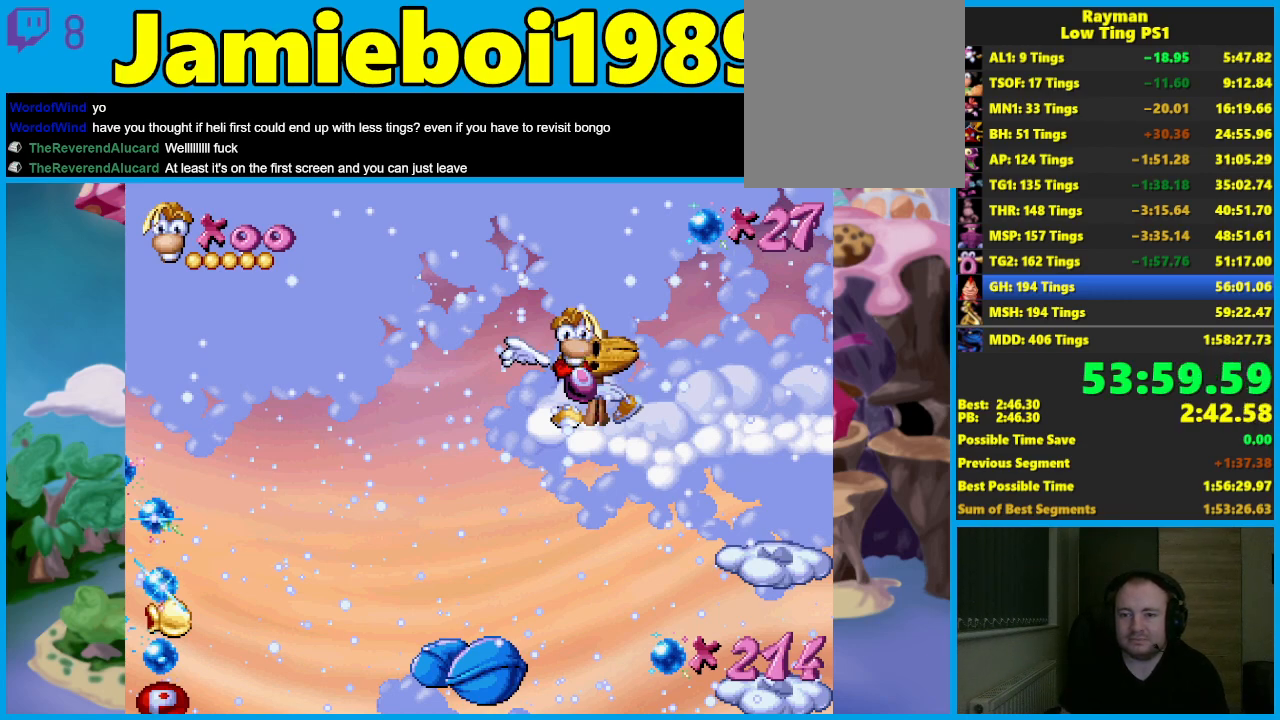
{"buttons": [], "left_stick": "center", "events": []}
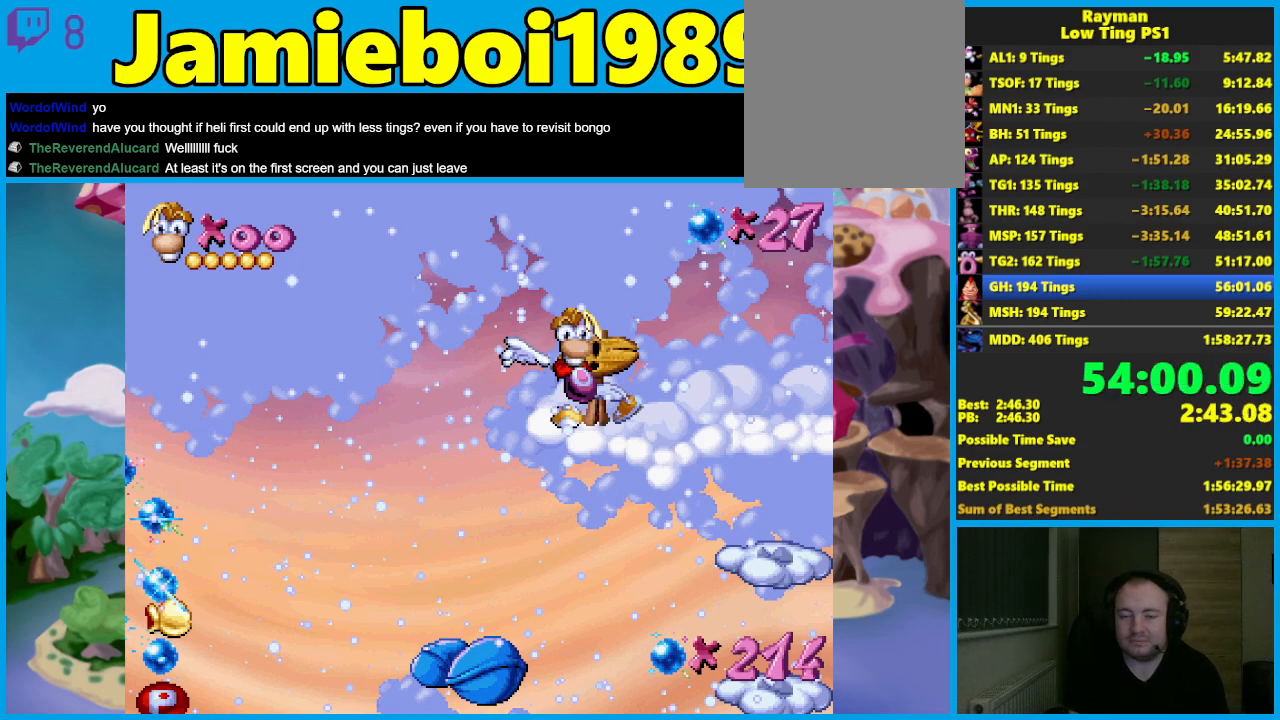
{"buttons": [], "left_stick": "center", "events": []}
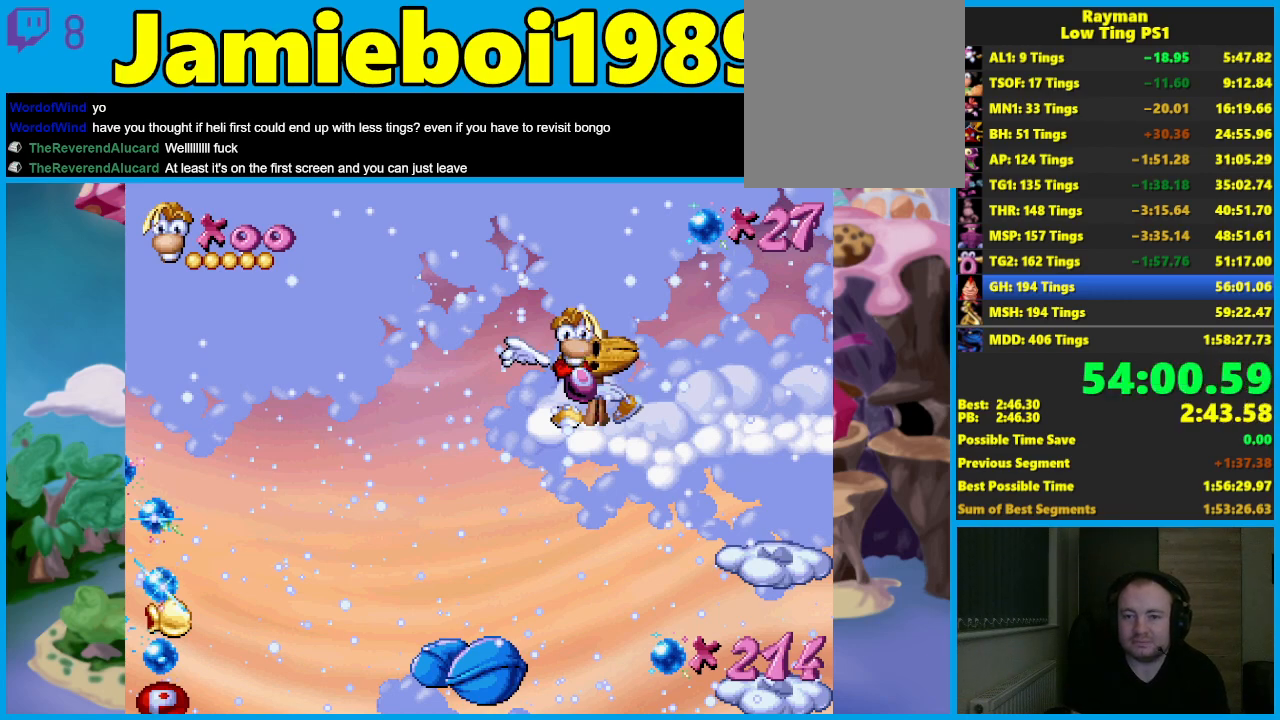
{"buttons": [], "left_stick": "left", "events": [[350, "left_stick", "left"]]}
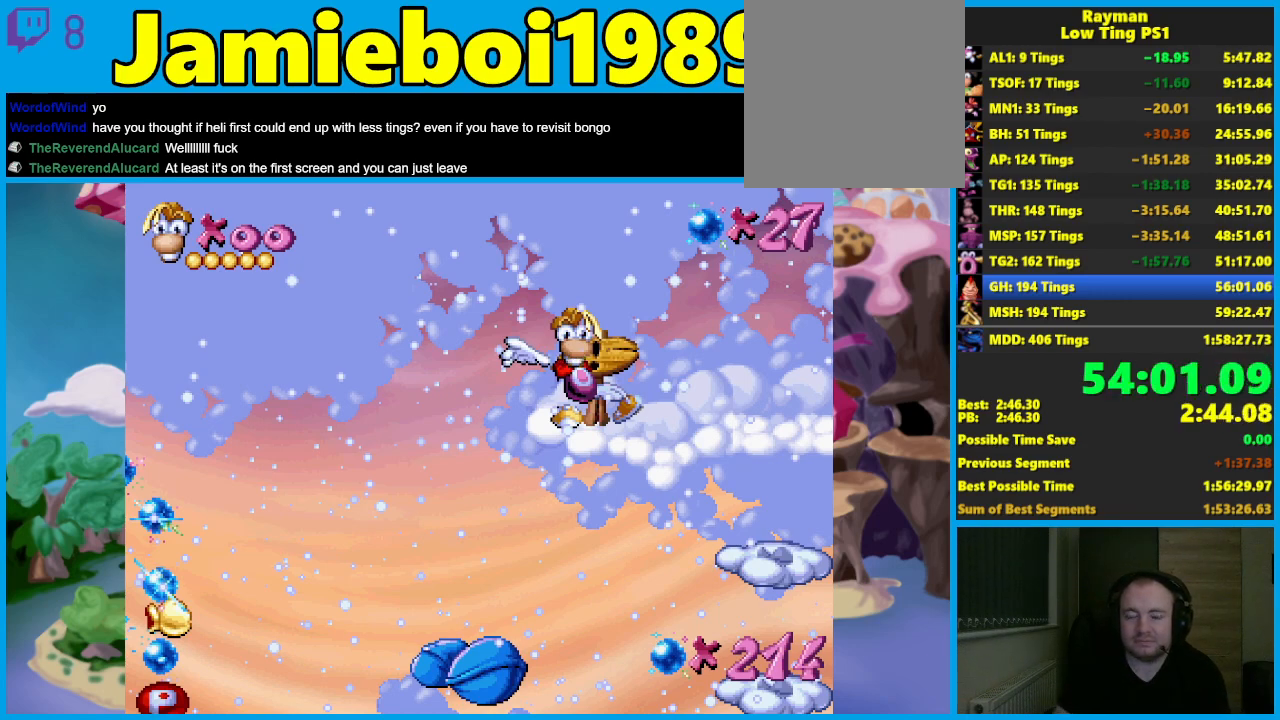
{"buttons": [], "left_stick": "left", "events": []}
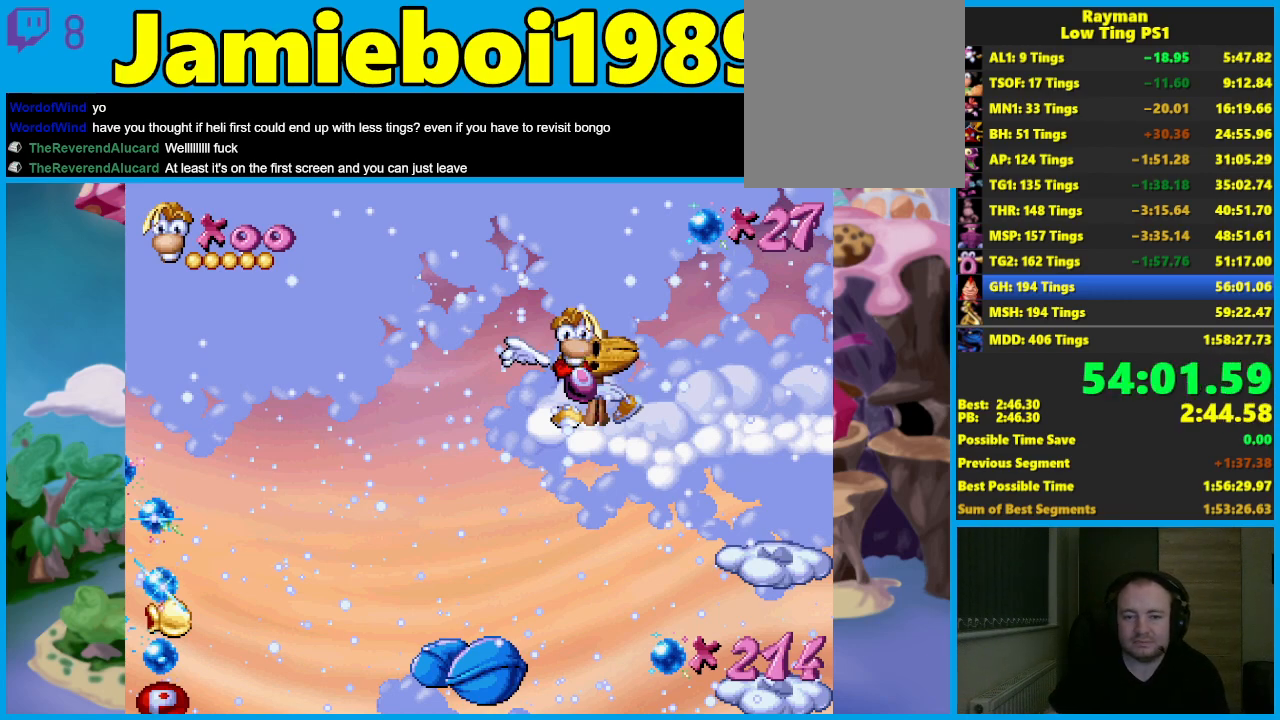
{"buttons": [], "left_stick": "left", "events": []}
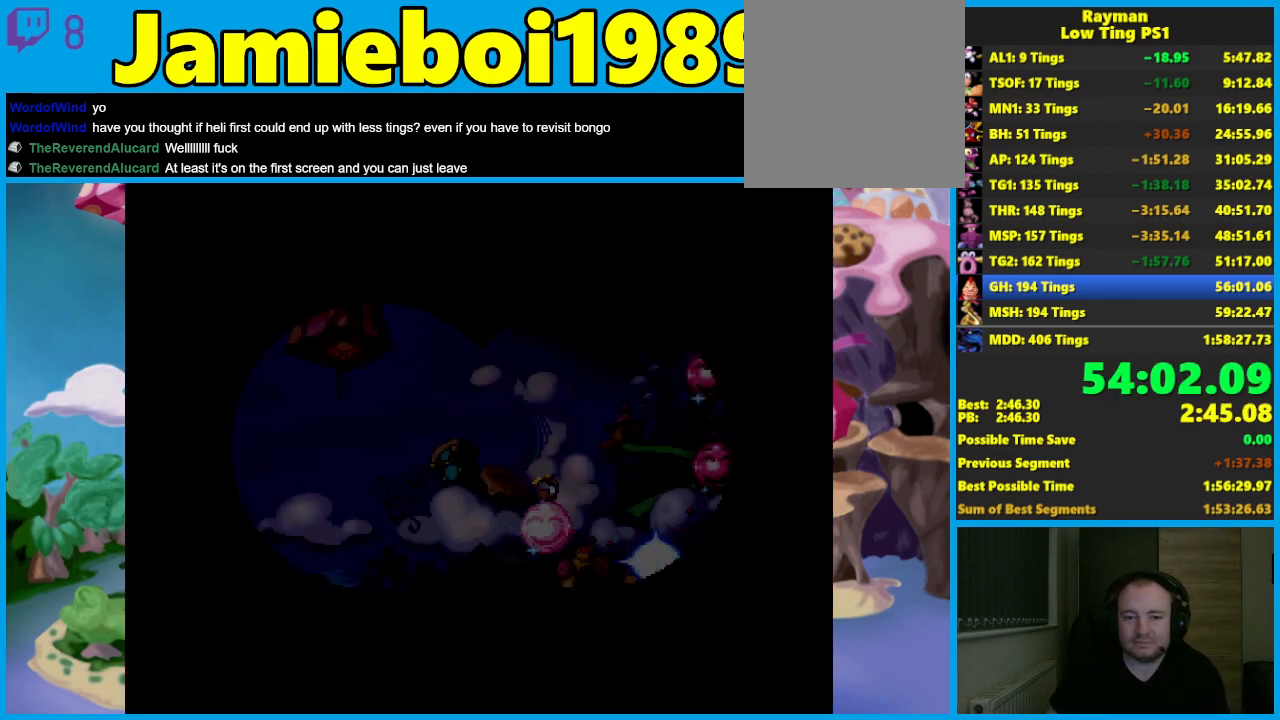
{"buttons": [], "left_stick": "left", "events": []}
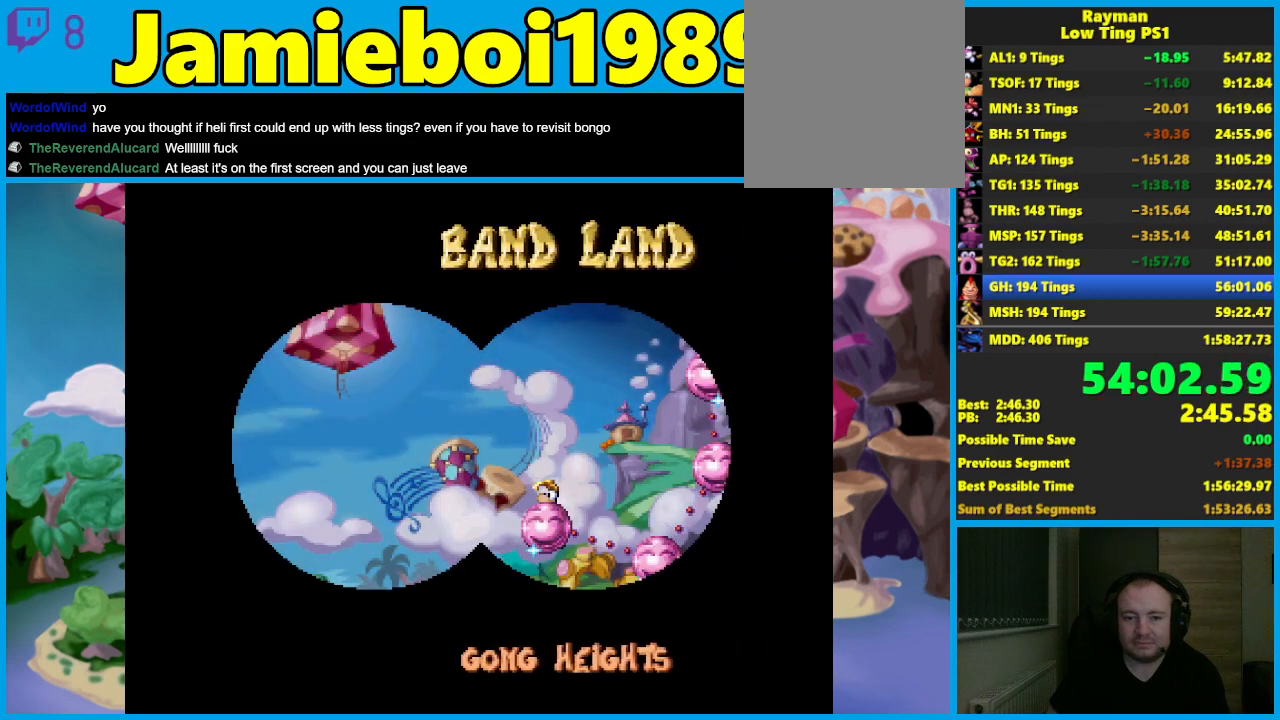
{"buttons": [], "left_stick": "left", "events": []}
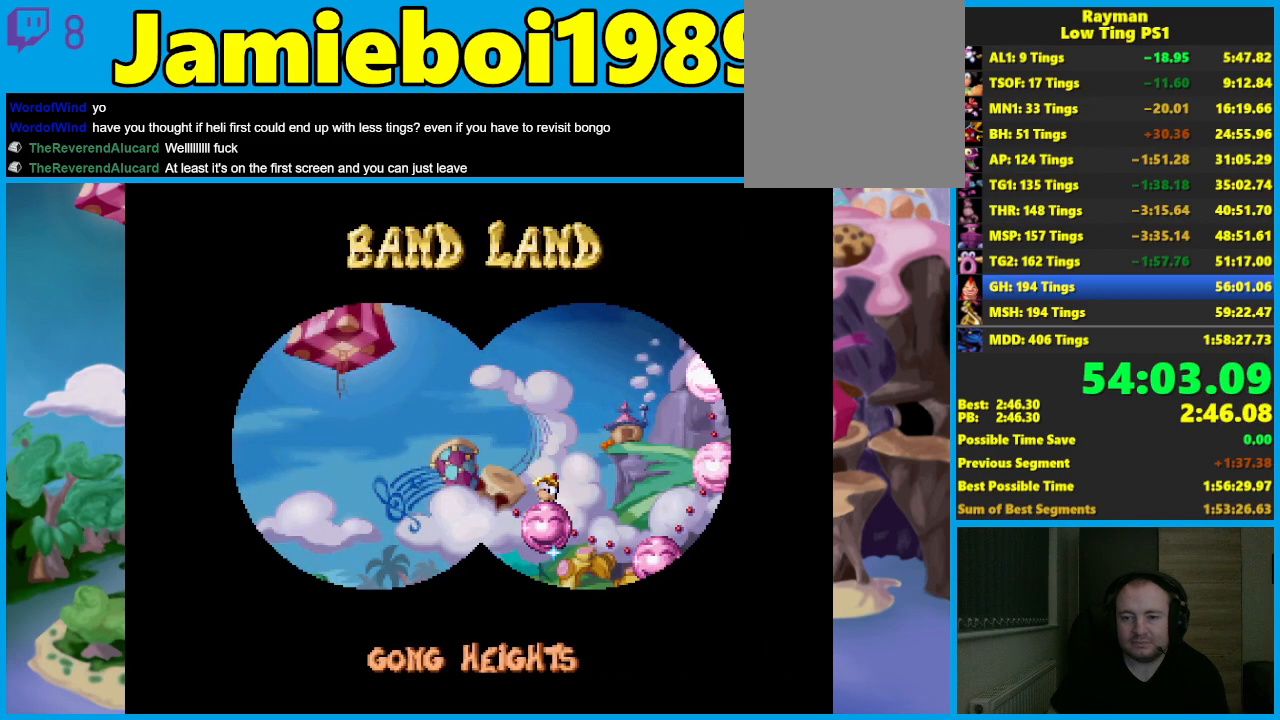
{"buttons": [], "left_stick": "left", "events": []}
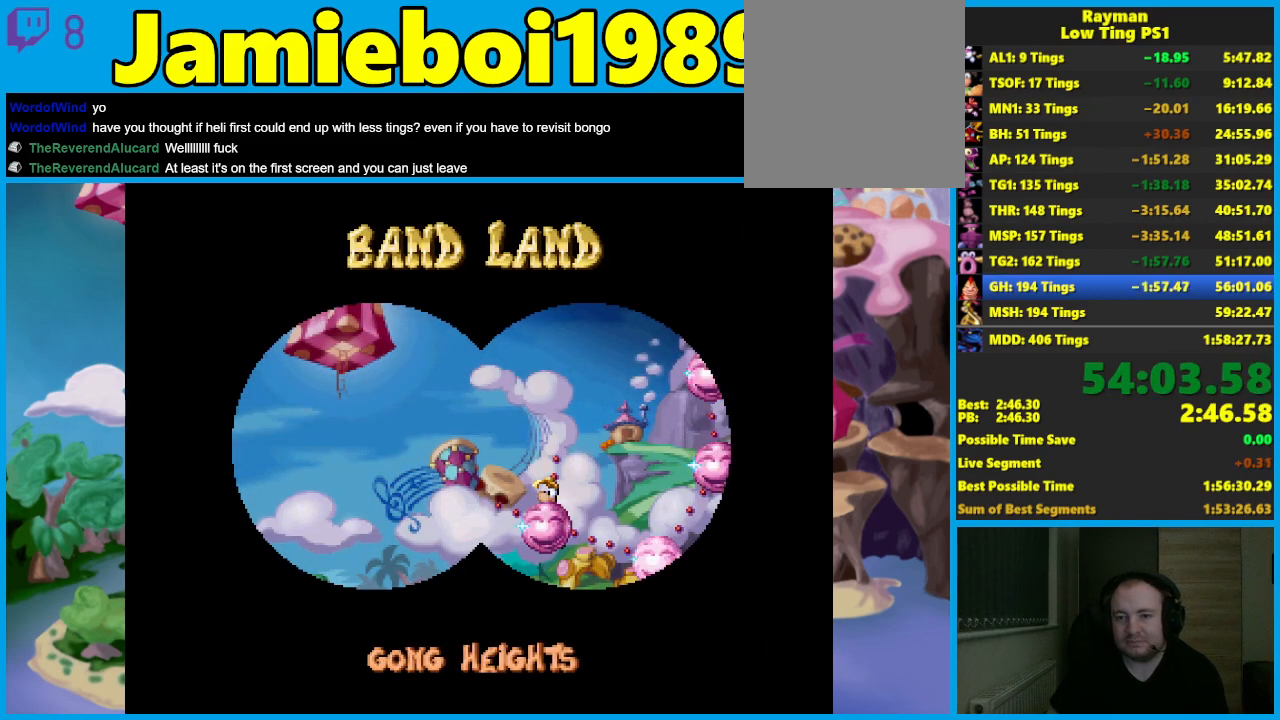
{"buttons": [], "left_stick": "left", "events": []}
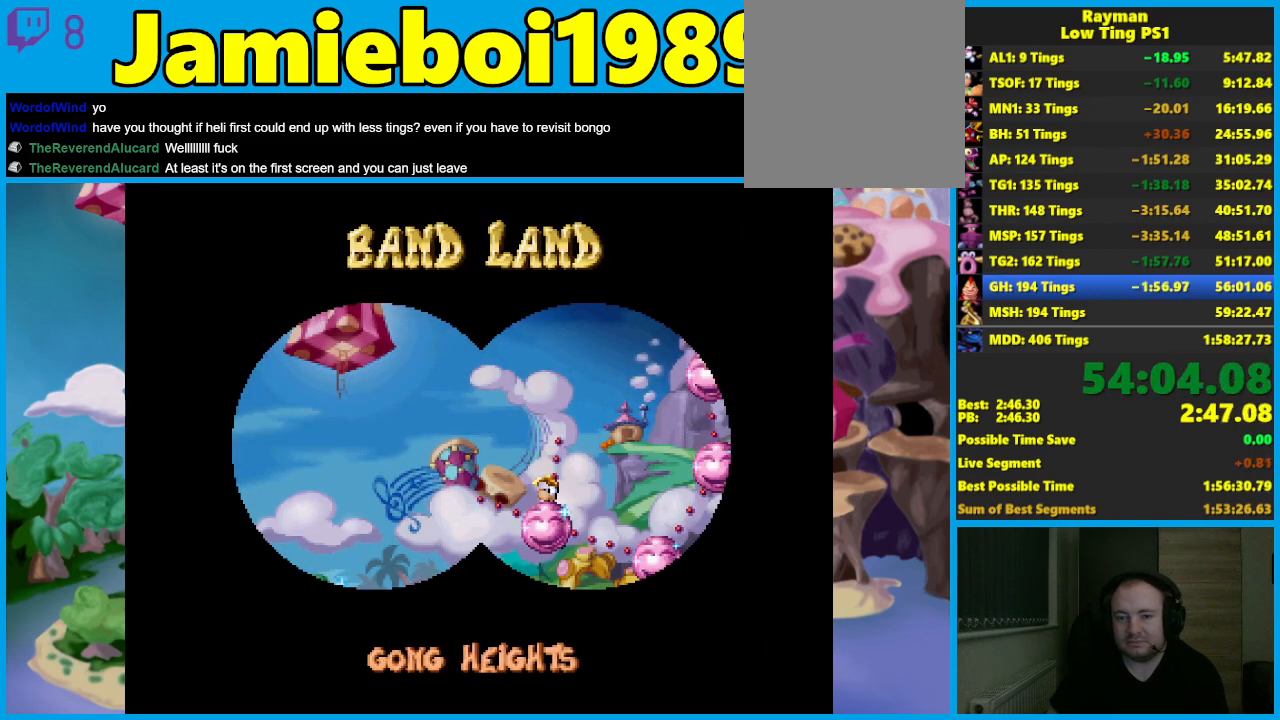
{"buttons": [], "left_stick": "left", "events": []}
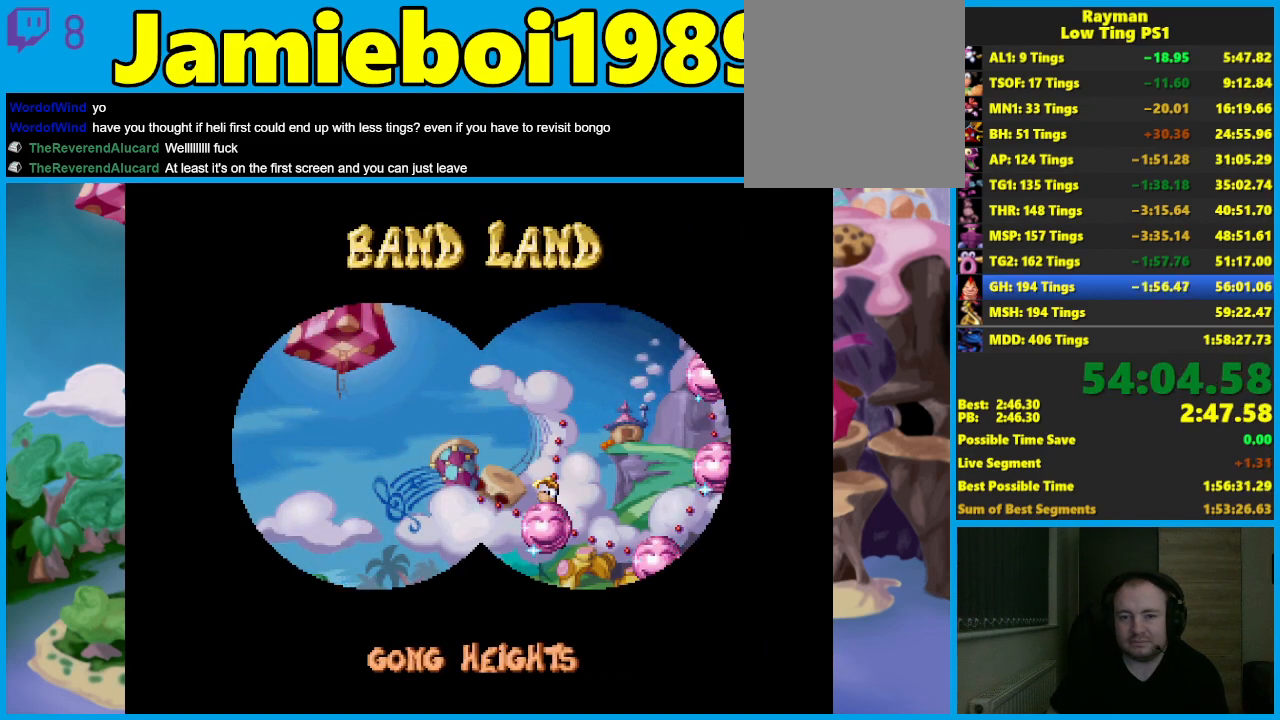
{"buttons": [], "left_stick": "left", "events": []}
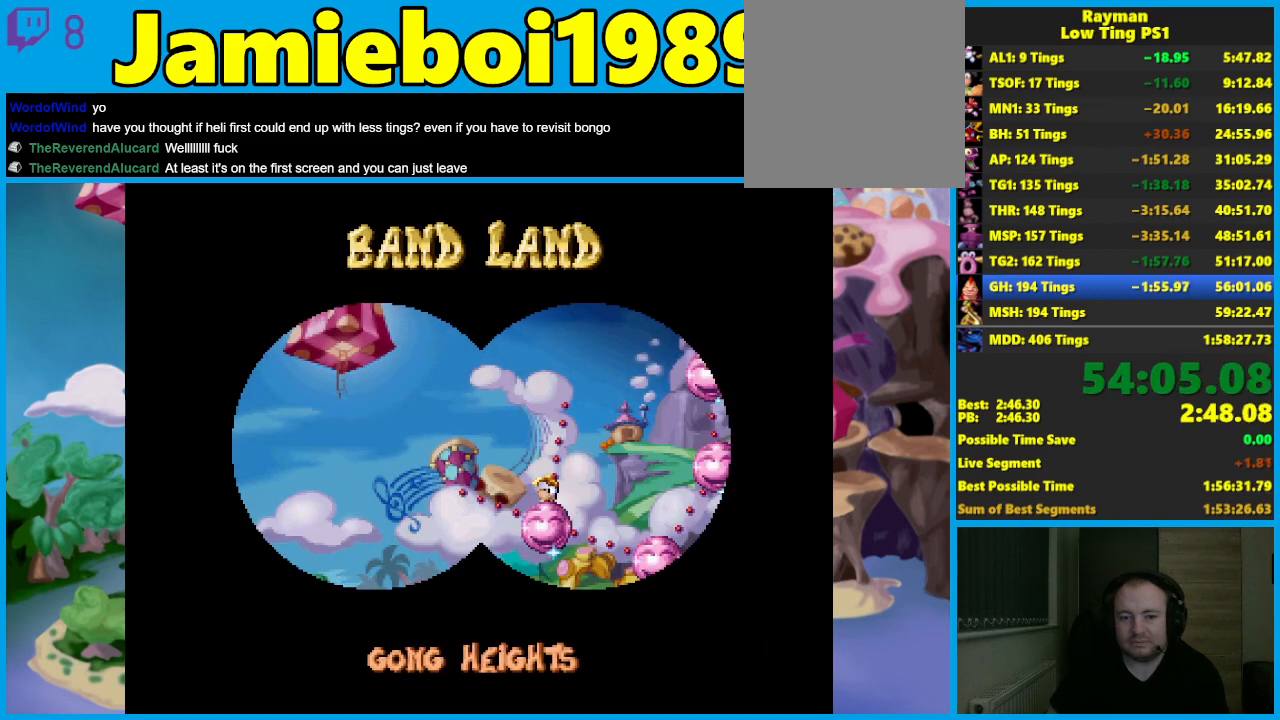
{"buttons": ["A"], "left_stick": "center", "events": [[317, "A", "down"], [417, "left_stick", "center"]]}
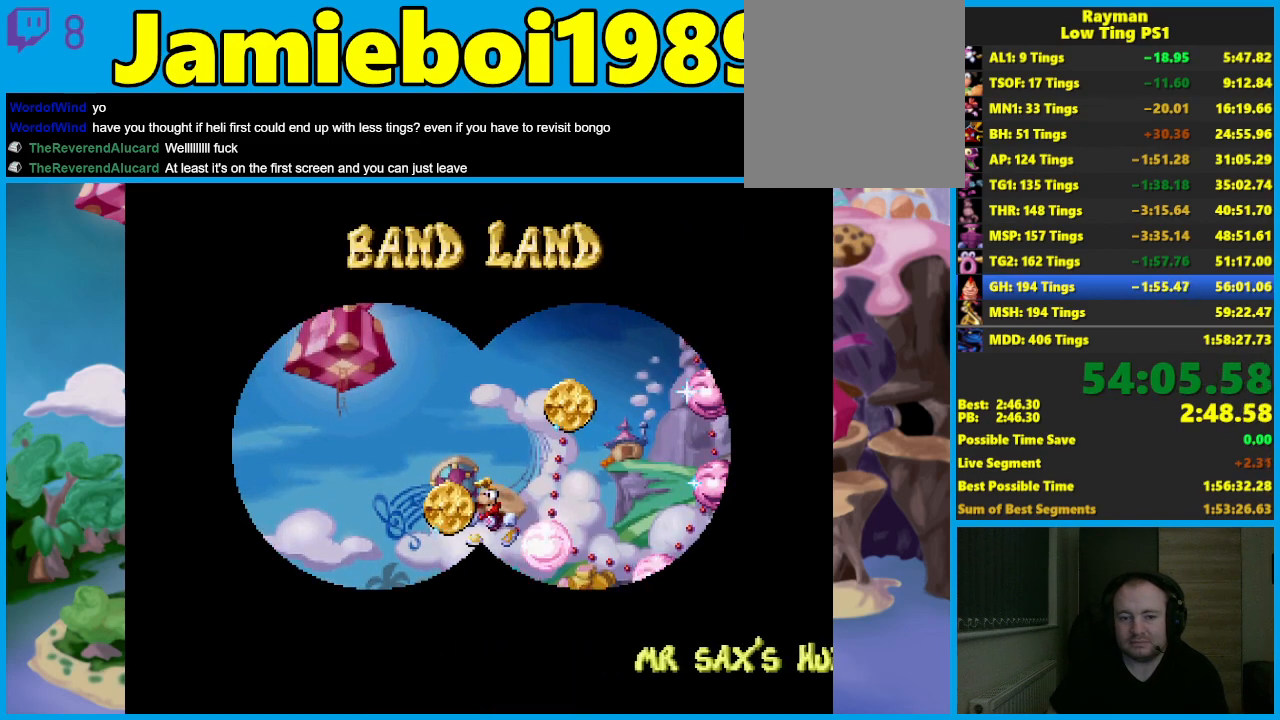
{"buttons": ["A"], "left_stick": "center", "events": []}
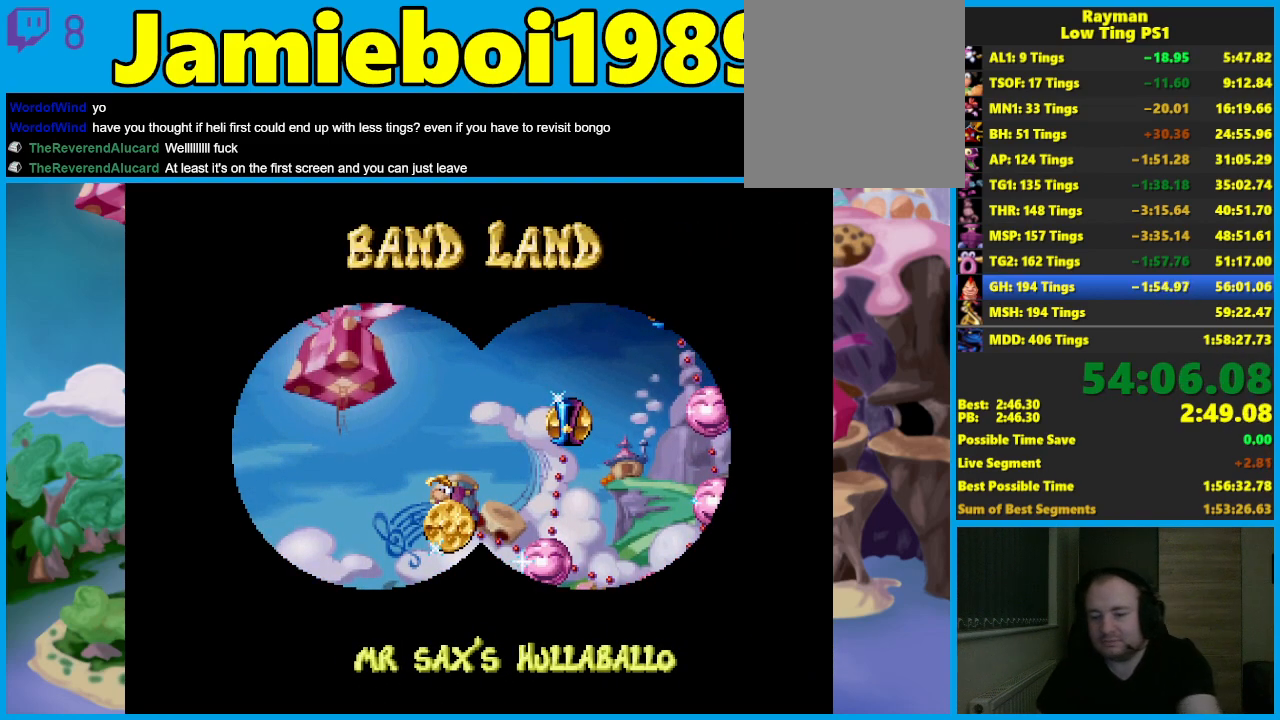
{"buttons": [], "left_stick": "center", "events": [[300, "A", "up"]]}
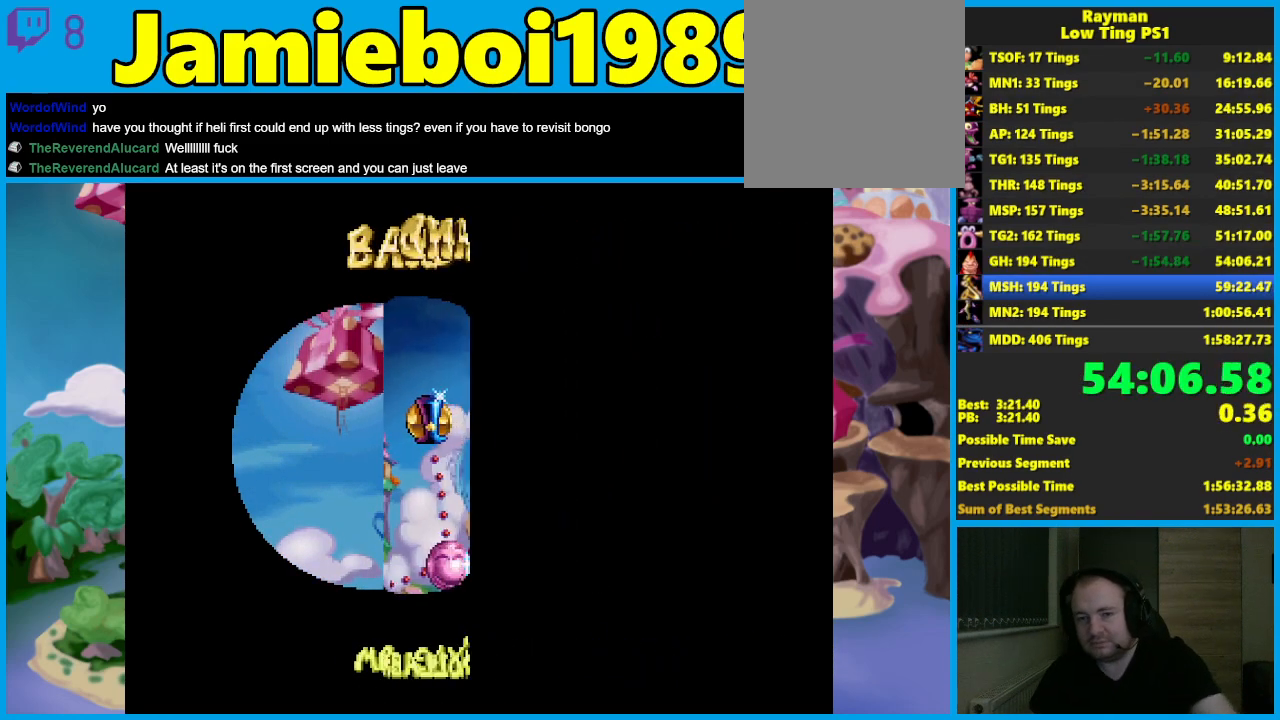
{"buttons": [], "left_stick": "center", "events": []}